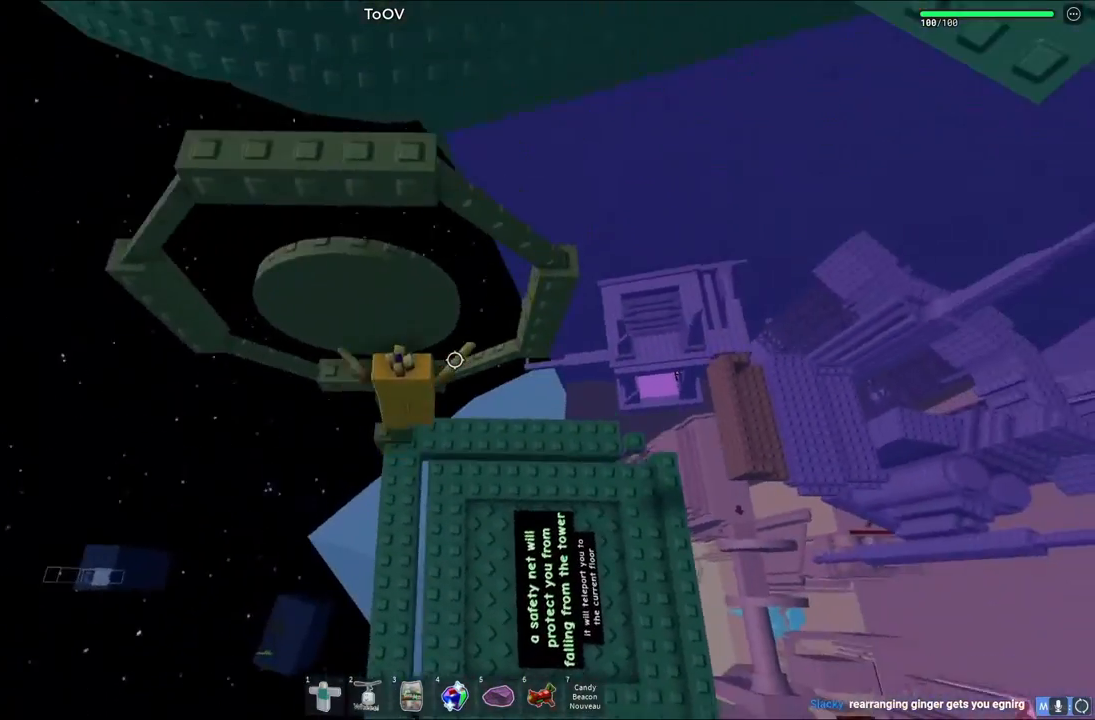
Gameplay with keyboard; each line is a JSON object with the keys held at the frame after it. "events" lists presses ("down") and releases ("up") of "a", "ctrl", "d", "e", "q", "s", "shift", "space" and "w" between this image and that frame as [ms after this image, input, new state], when the widget could be followed in between. No other keys are recorded. Mouse input is not recorded.
{"keys": ["space"], "events": [[100, "w", "up"], [383, "space", "down"]]}
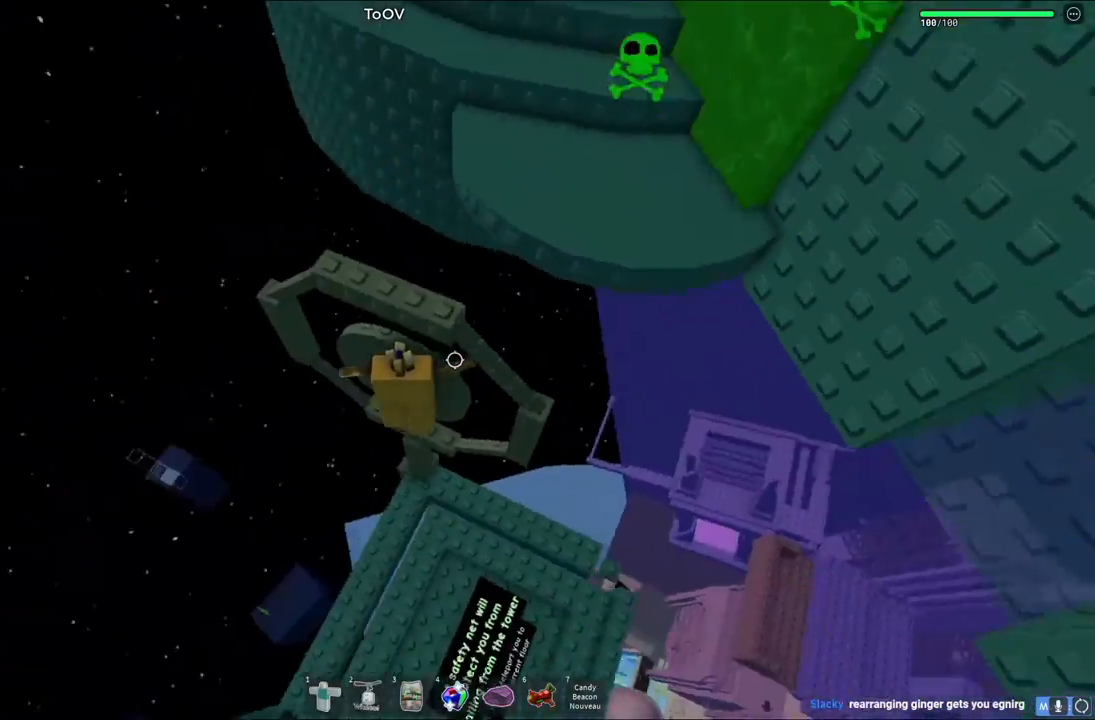
{"keys": ["w"], "events": [[33, "space", "up"], [117, "w", "down"], [250, "w", "up"], [450, "w", "down"]]}
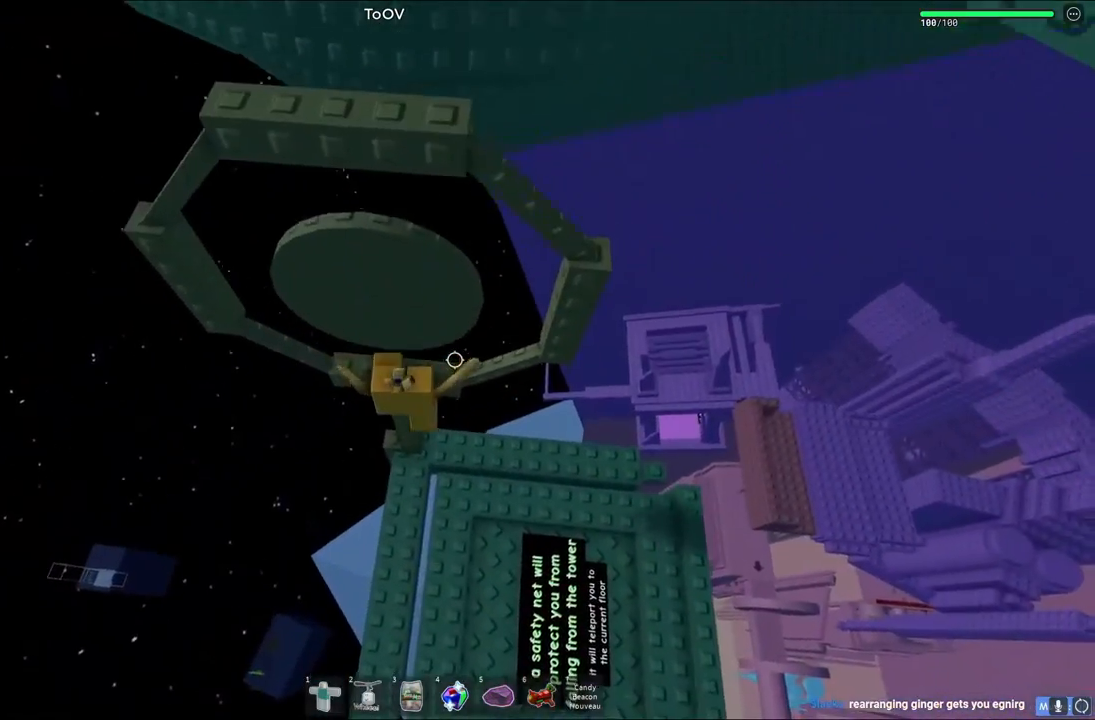
{"keys": ["s", "space", "w"], "events": [[117, "w", "up"], [383, "s", "down"], [450, "space", "down"], [467, "w", "down"]]}
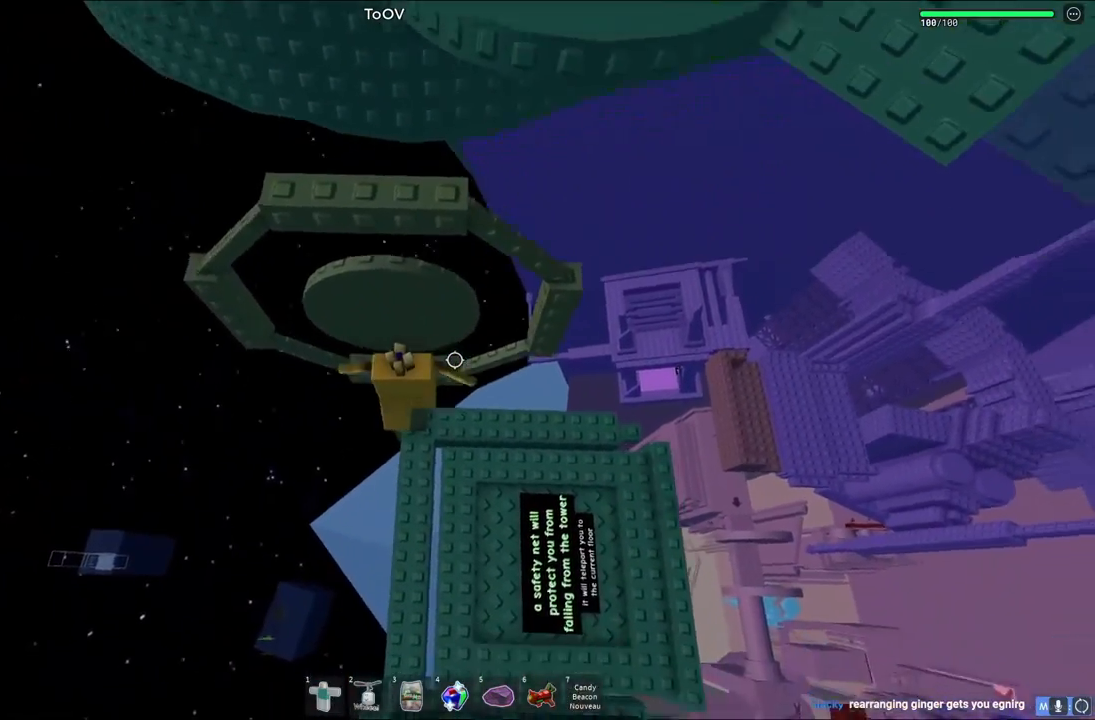
{"keys": [], "events": [[50, "s", "up"], [117, "space", "up"], [367, "w", "up"]]}
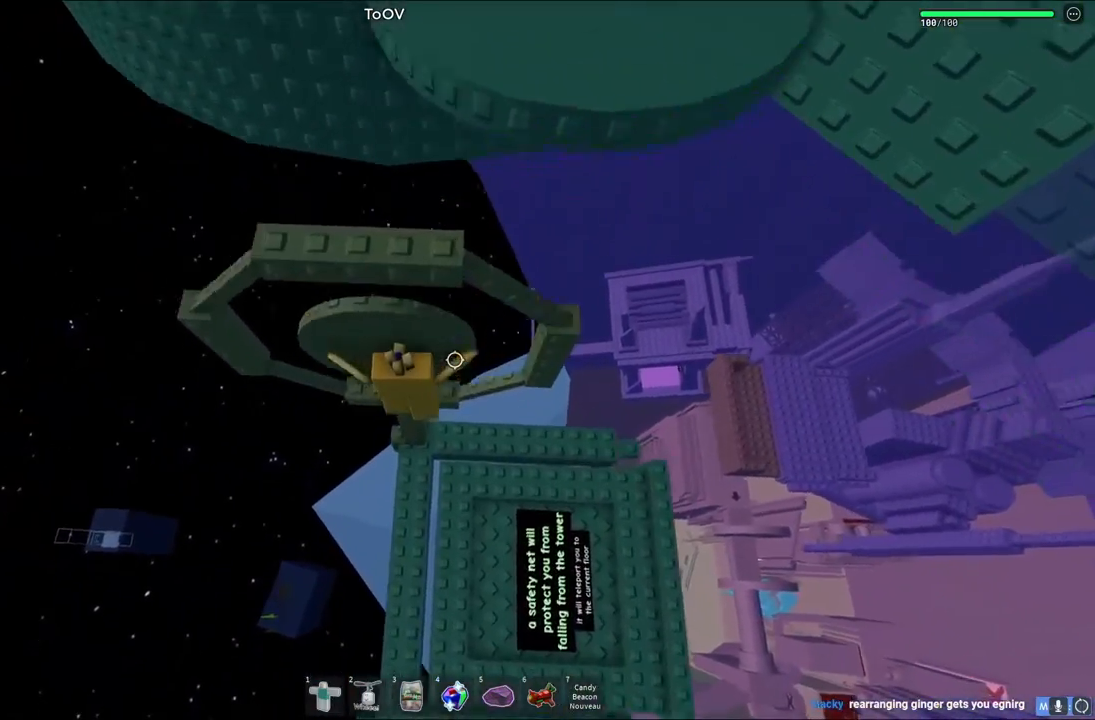
{"keys": [], "events": [[117, "a", "down"], [117, "w", "down"], [183, "a", "up"], [333, "w", "up"]]}
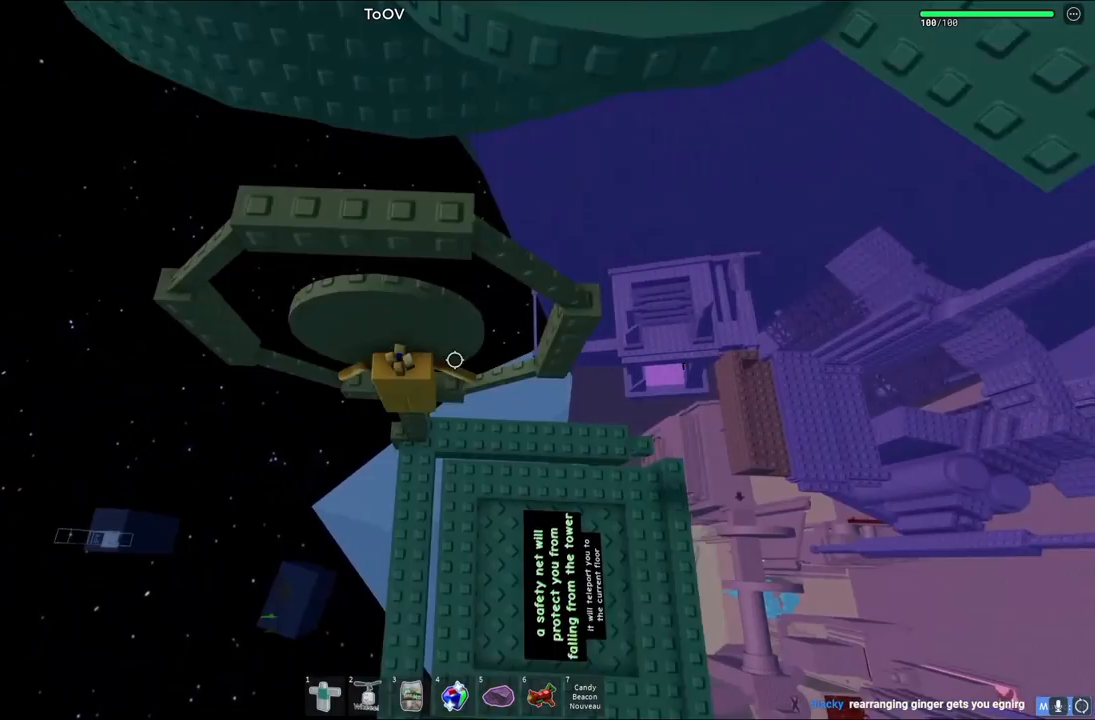
{"keys": ["w"], "events": [[17, "shift", "down"], [117, "shift", "up"], [133, "s", "down"], [183, "space", "down"], [217, "w", "down"], [283, "shift", "down"], [333, "s", "up"], [350, "space", "up"], [450, "shift", "up"]]}
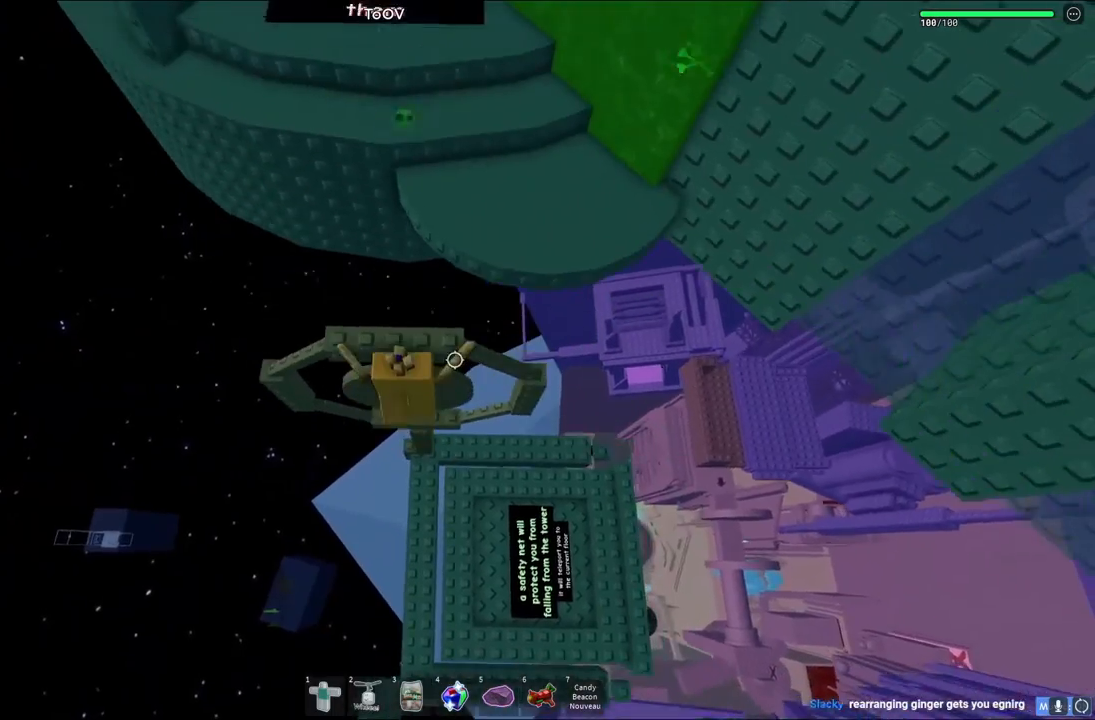
{"keys": [], "events": [[50, "w", "up"], [217, "w", "down"], [350, "w", "up"]]}
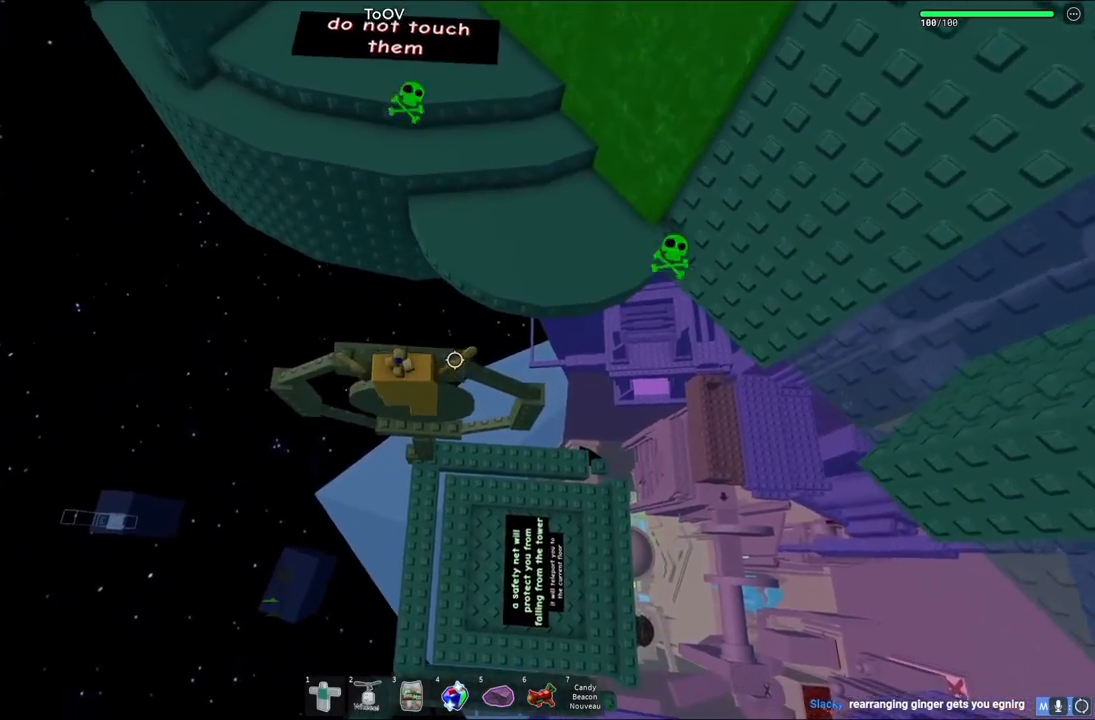
{"keys": ["w"], "events": [[17, "w", "down"], [183, "space", "down"], [417, "space", "up"]]}
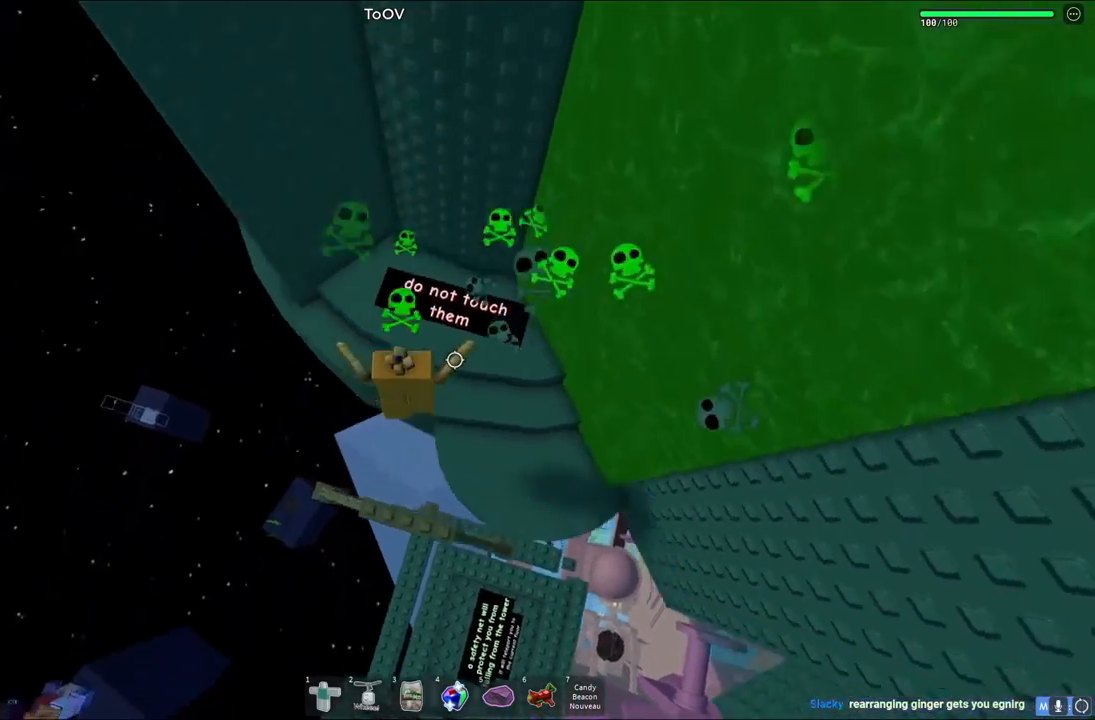
{"keys": ["a"], "events": [[83, "a", "down"], [250, "w", "up"], [317, "a", "up"], [450, "a", "down"]]}
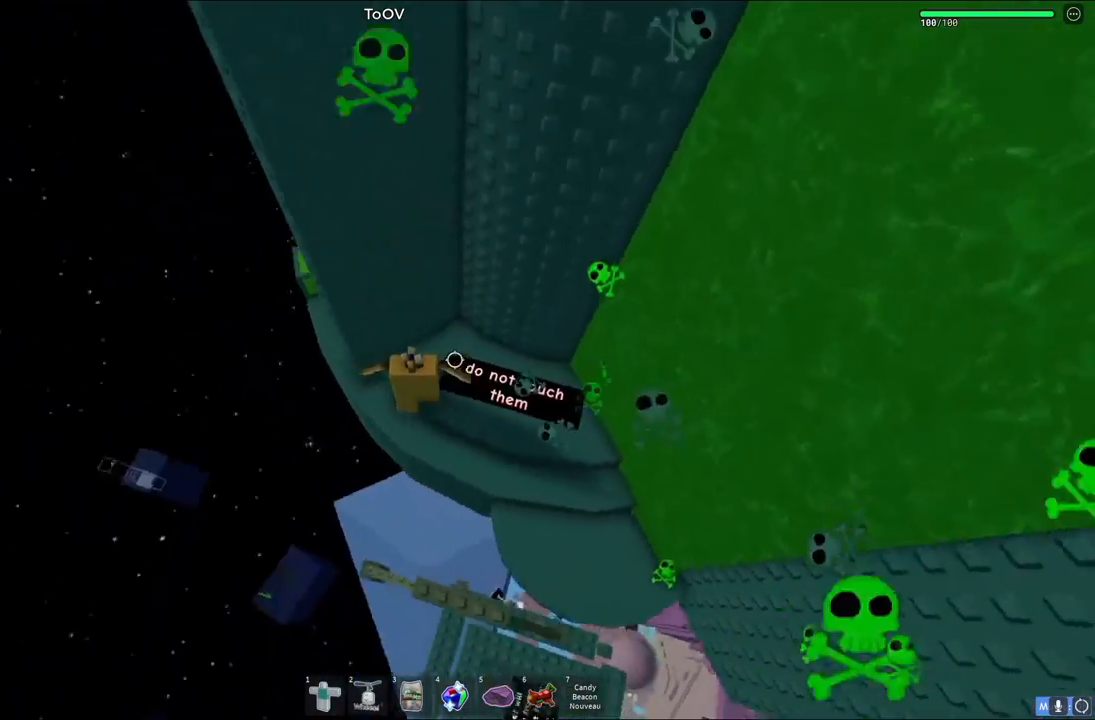
{"keys": ["w"], "events": [[117, "space", "down"], [250, "w", "down"], [267, "space", "up"], [367, "a", "up"]]}
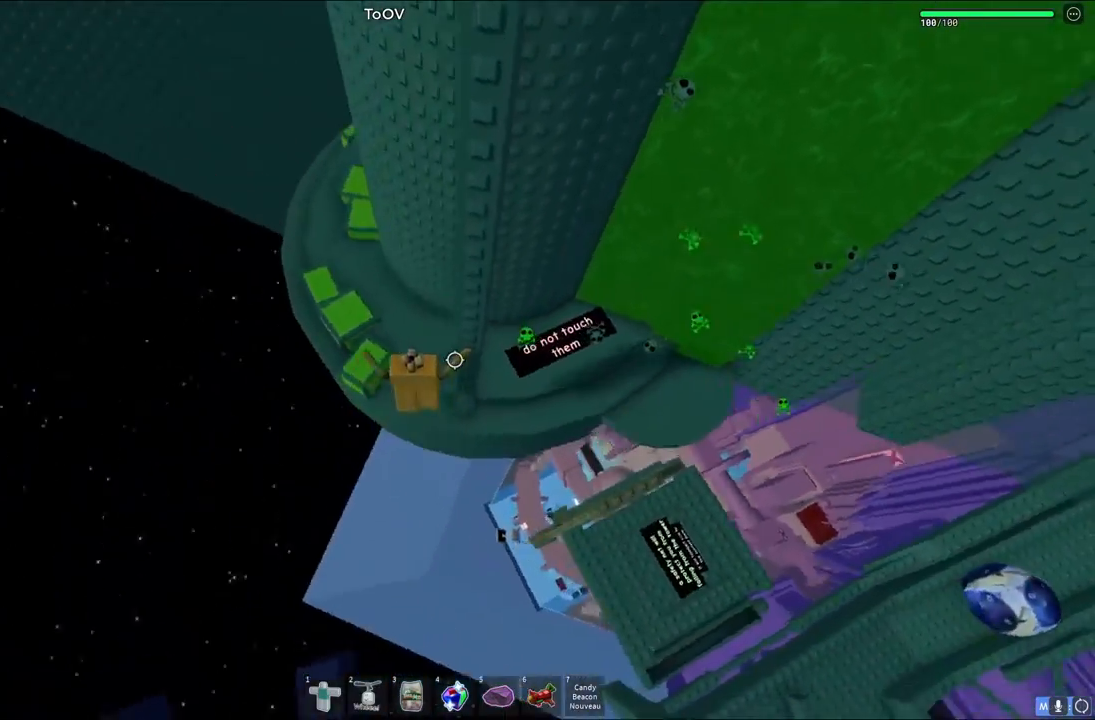
{"keys": [], "events": [[83, "w", "up"]]}
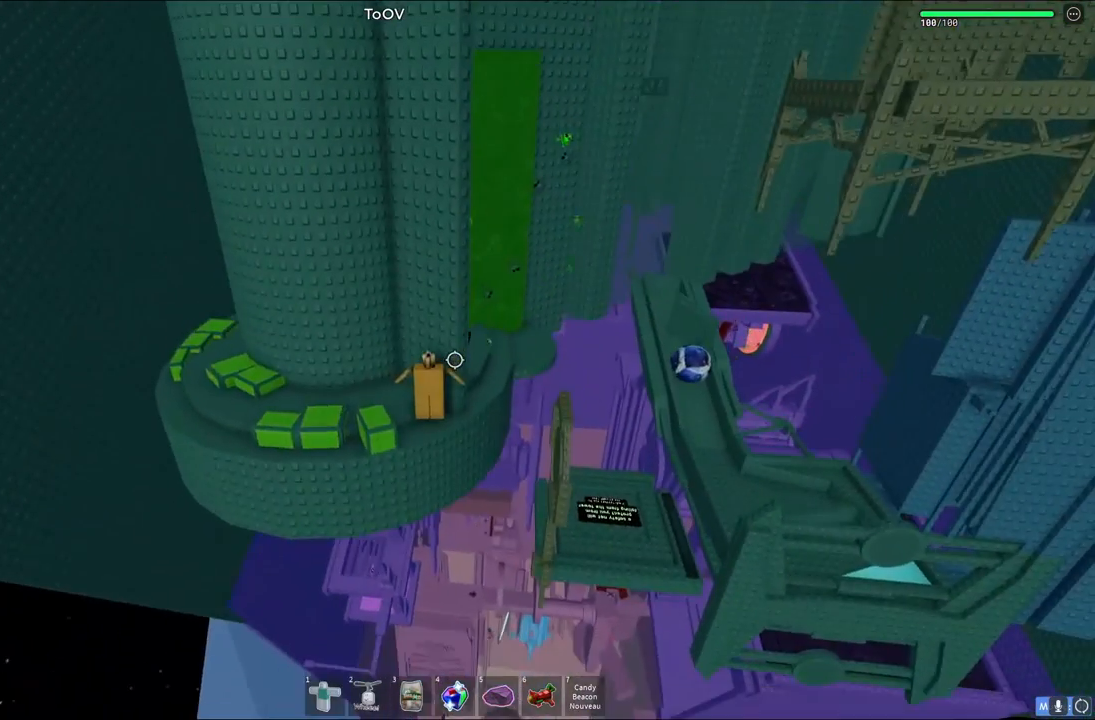
{"keys": ["w"], "events": [[333, "w", "down"]]}
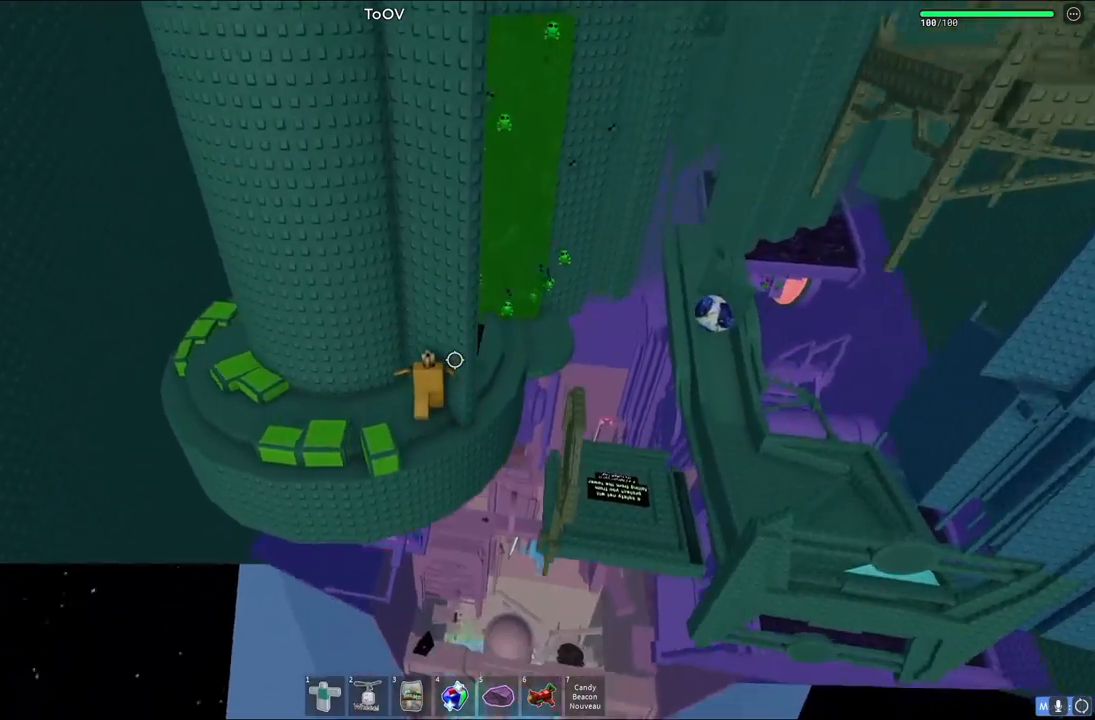
{"keys": ["space", "w"], "events": [[83, "w", "up"], [217, "a", "down"], [317, "space", "down"], [367, "a", "up"], [367, "space", "up"], [433, "w", "down"], [500, "space", "down"]]}
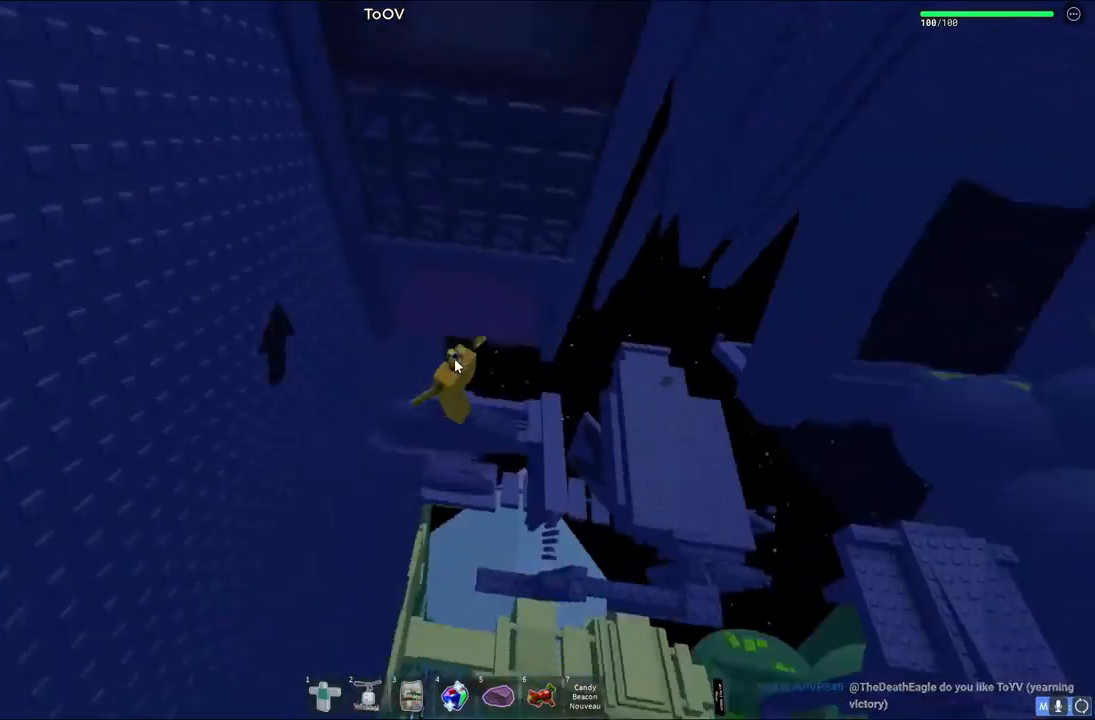
{"keys": ["w"], "events": [[100, "shift", "down"], [167, "space", "up"], [283, "shift", "up"]]}
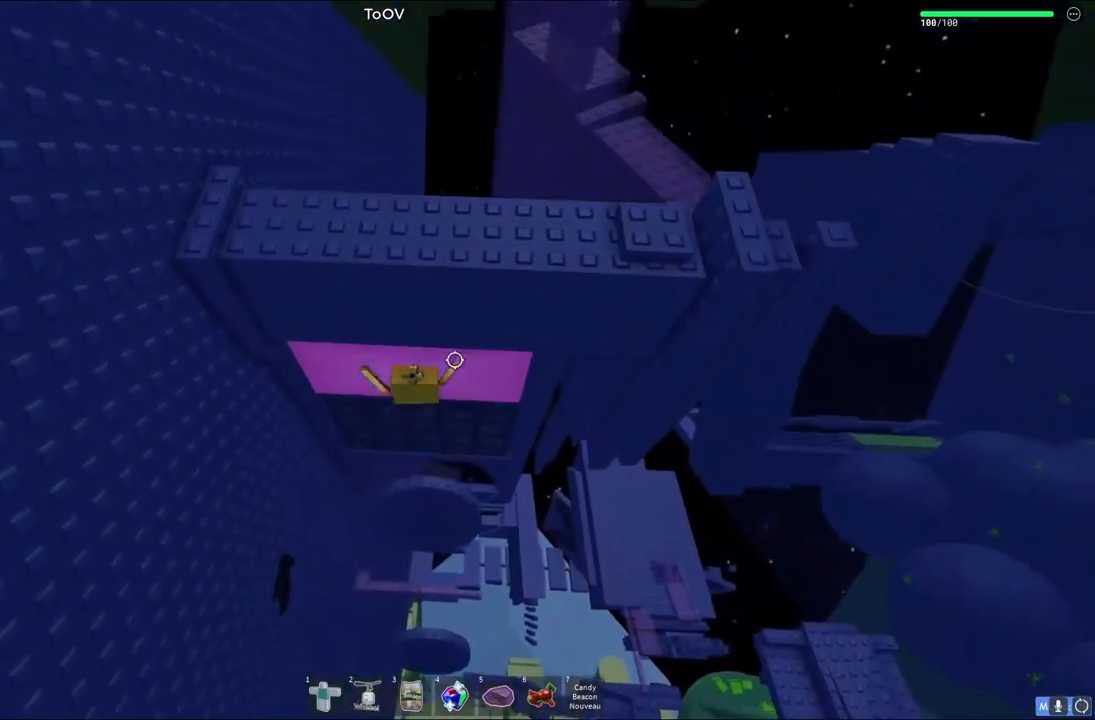
{"keys": ["w"], "events": []}
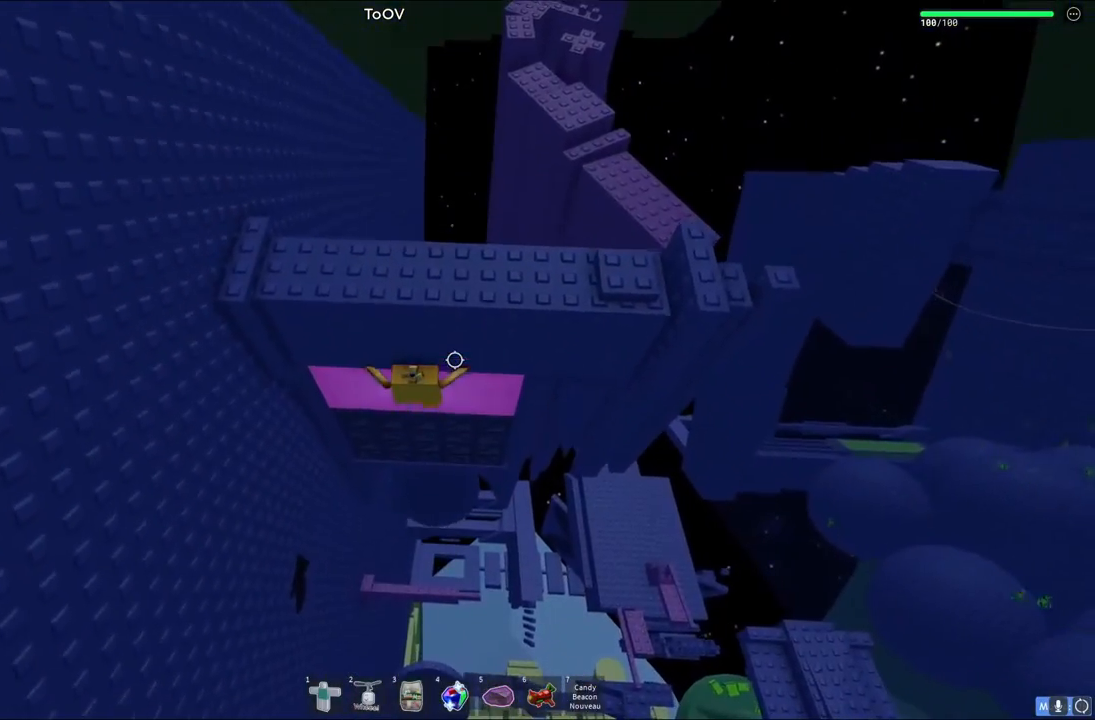
{"keys": ["w"], "events": [[117, "shift", "down"], [233, "shift", "up"]]}
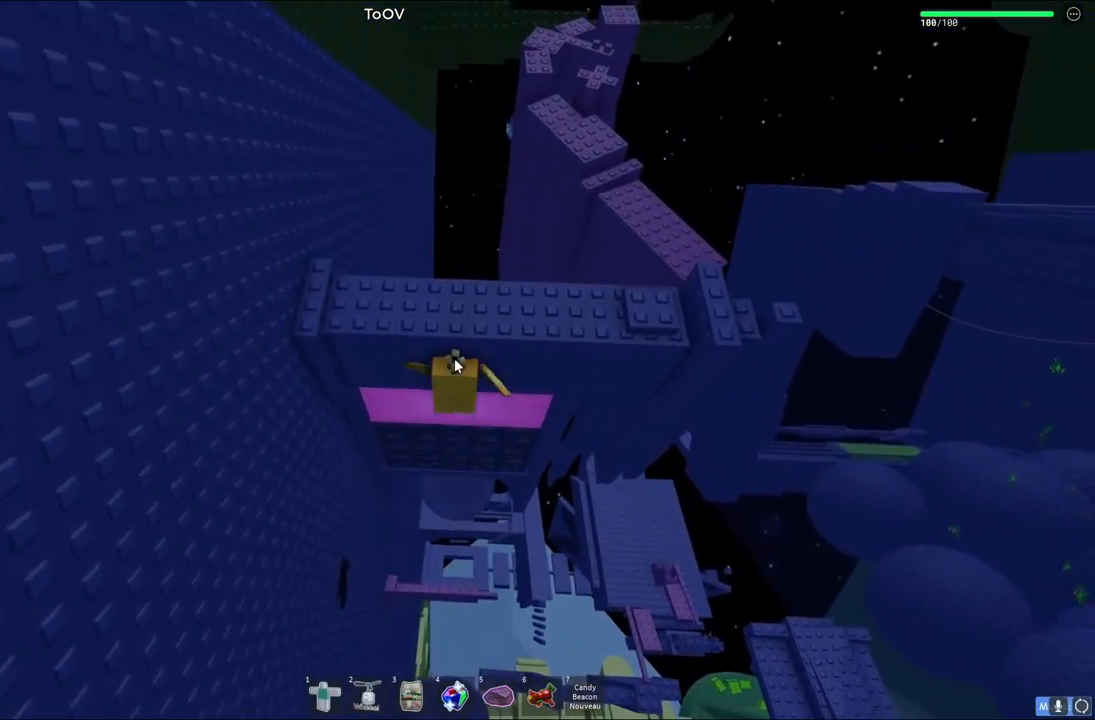
{"keys": ["shift", "w"], "events": [[150, "w", "up"], [400, "shift", "down"], [400, "w", "down"]]}
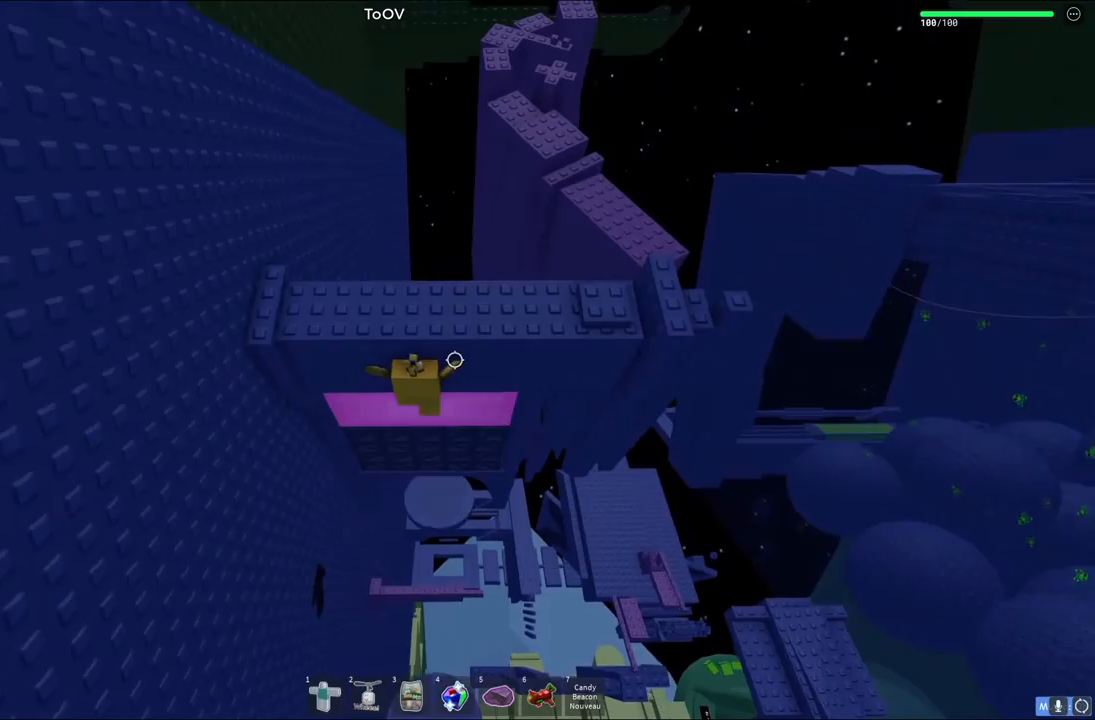
{"keys": ["d", "space", "w"], "events": [[33, "shift", "up"], [117, "w", "up"], [333, "space", "down"], [417, "d", "down"], [433, "w", "down"]]}
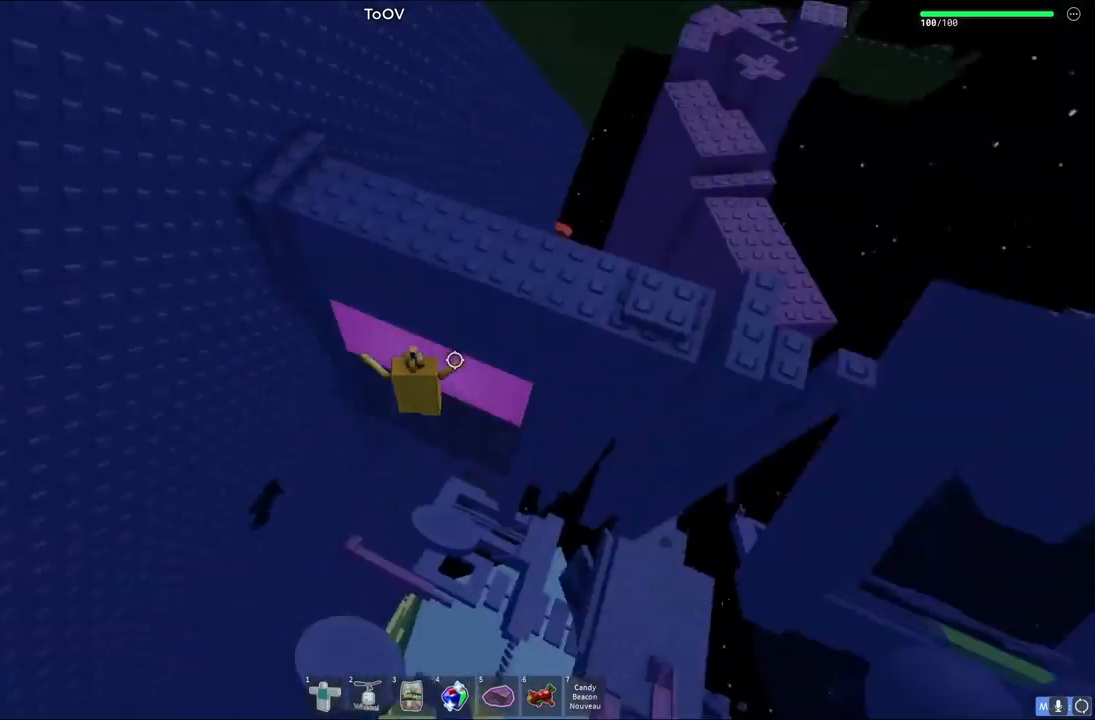
{"keys": ["w"], "events": [[50, "space", "up"], [83, "d", "up"], [133, "w", "up"], [167, "w", "down"]]}
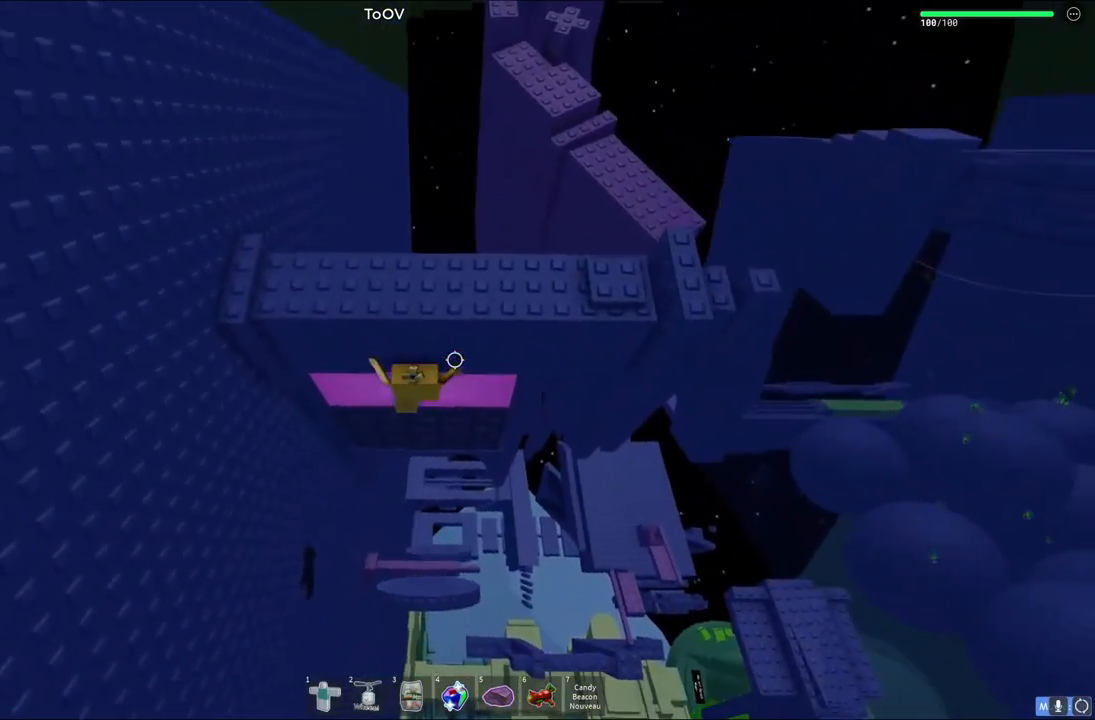
{"keys": [], "events": [[250, "shift", "down"], [400, "shift", "up"], [500, "w", "up"]]}
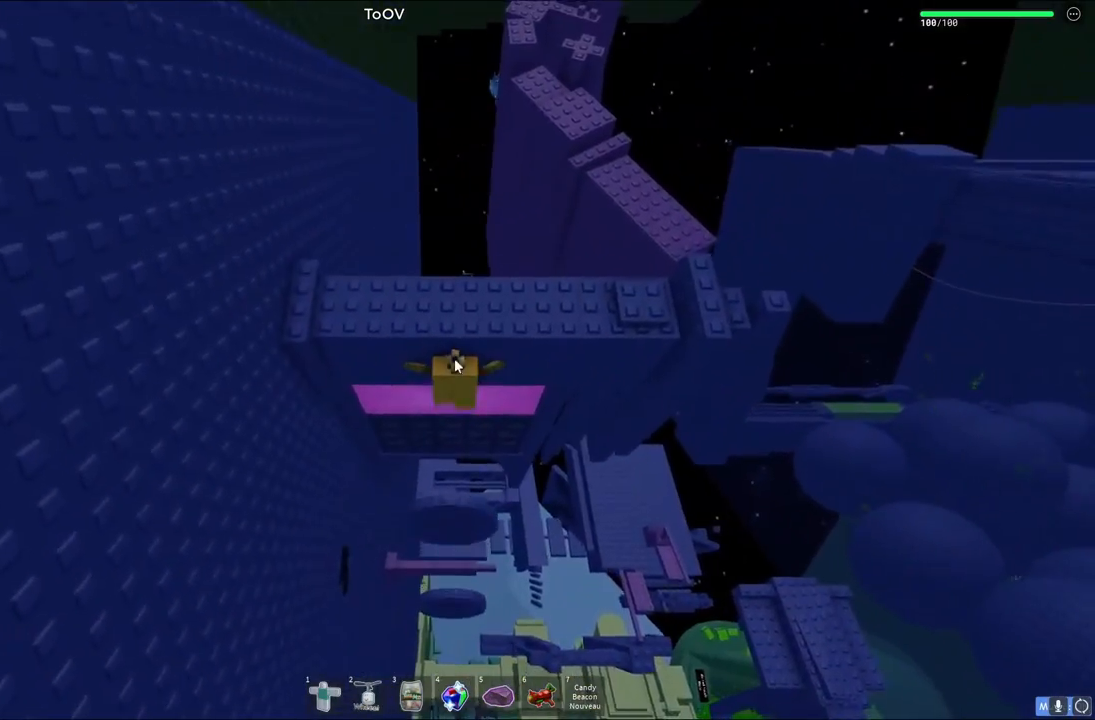
{"keys": [], "events": []}
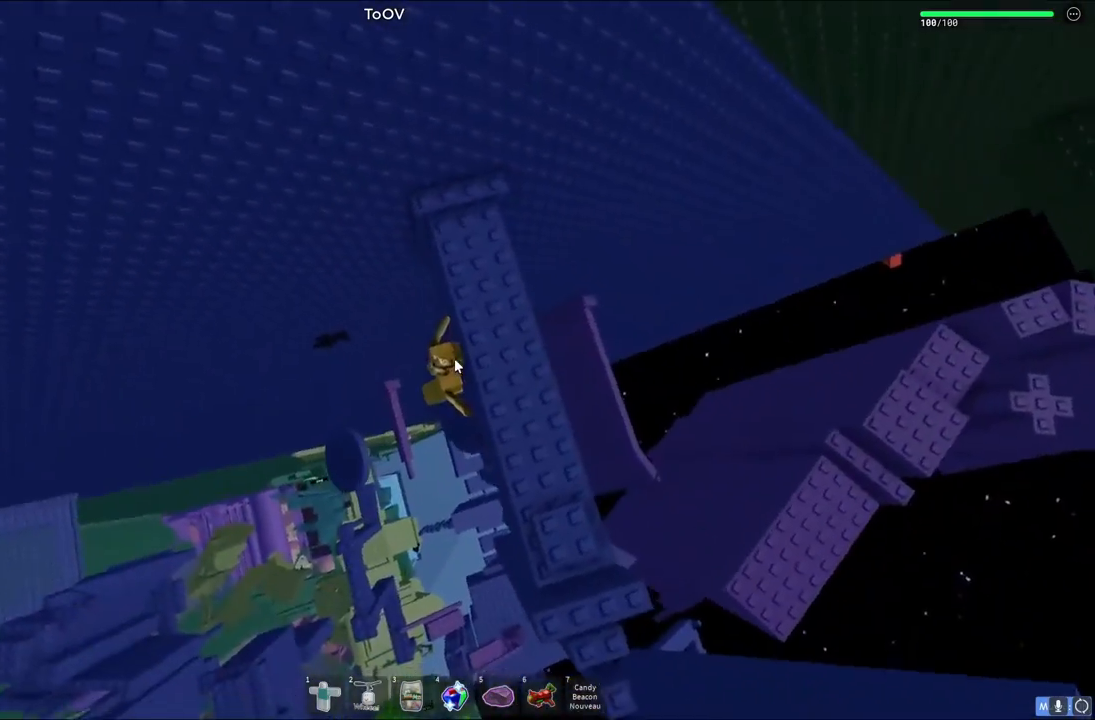
{"keys": [], "events": [[83, "shift", "down"], [100, "a", "down"], [283, "shift", "up"], [483, "a", "up"]]}
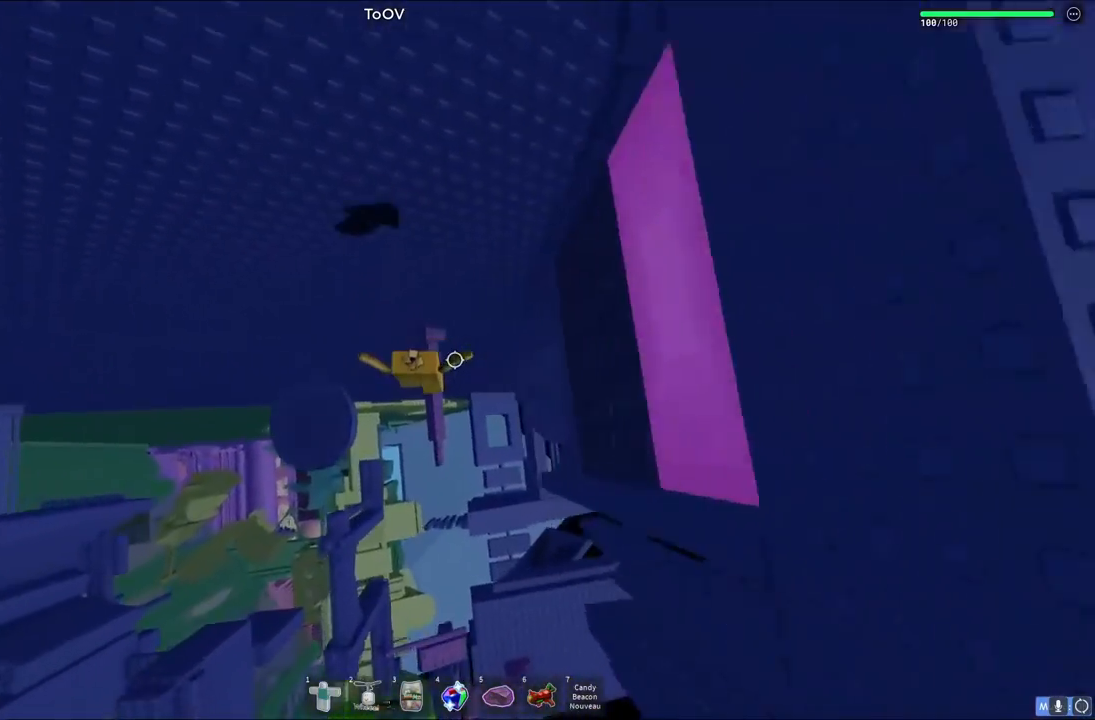
{"keys": [], "events": []}
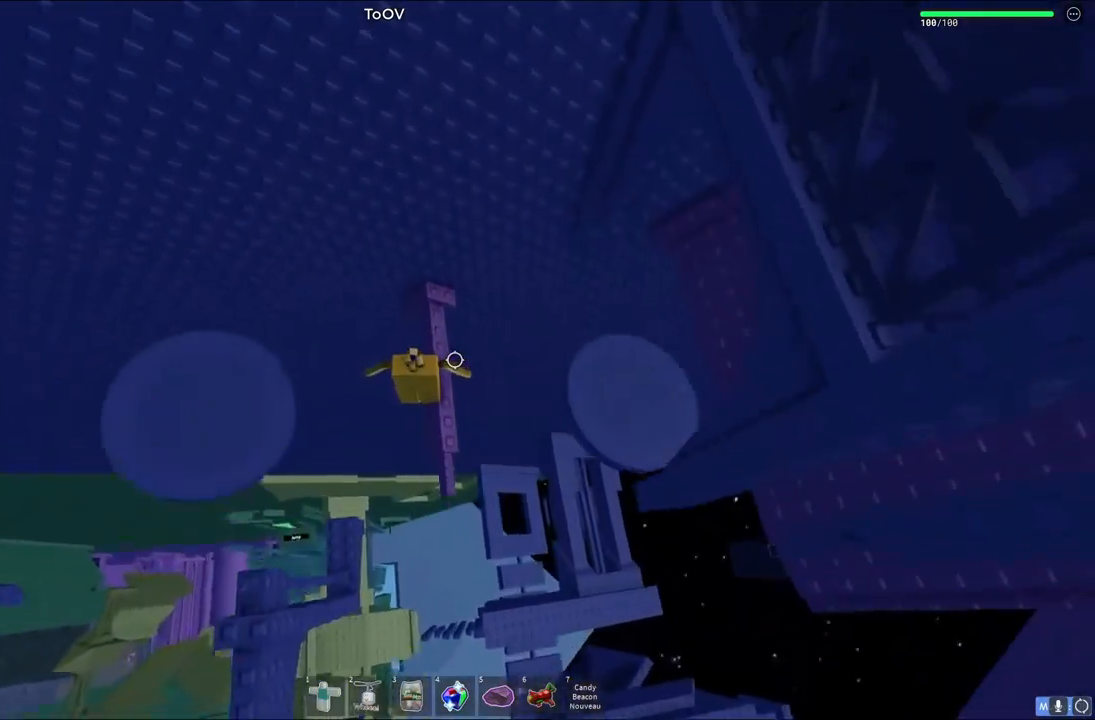
{"keys": ["space"], "events": [[100, "d", "down"], [150, "d", "up"], [483, "space", "down"]]}
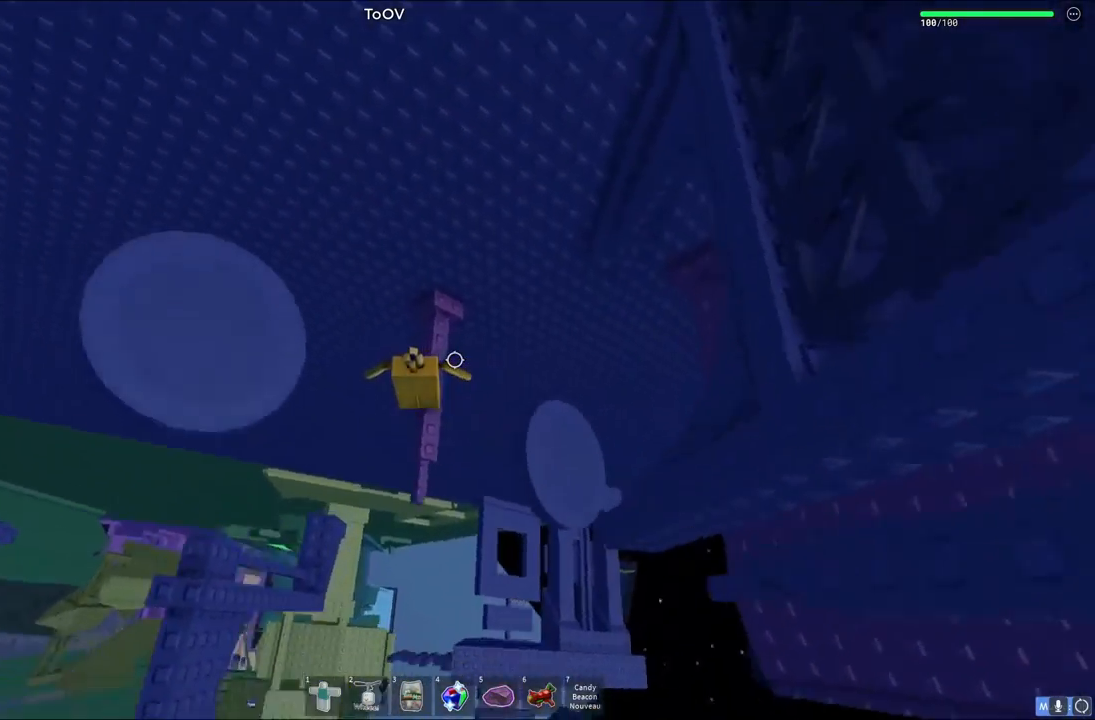
{"keys": ["space"], "events": [[67, "a", "down"], [200, "space", "up"], [467, "a", "up"], [467, "space", "down"]]}
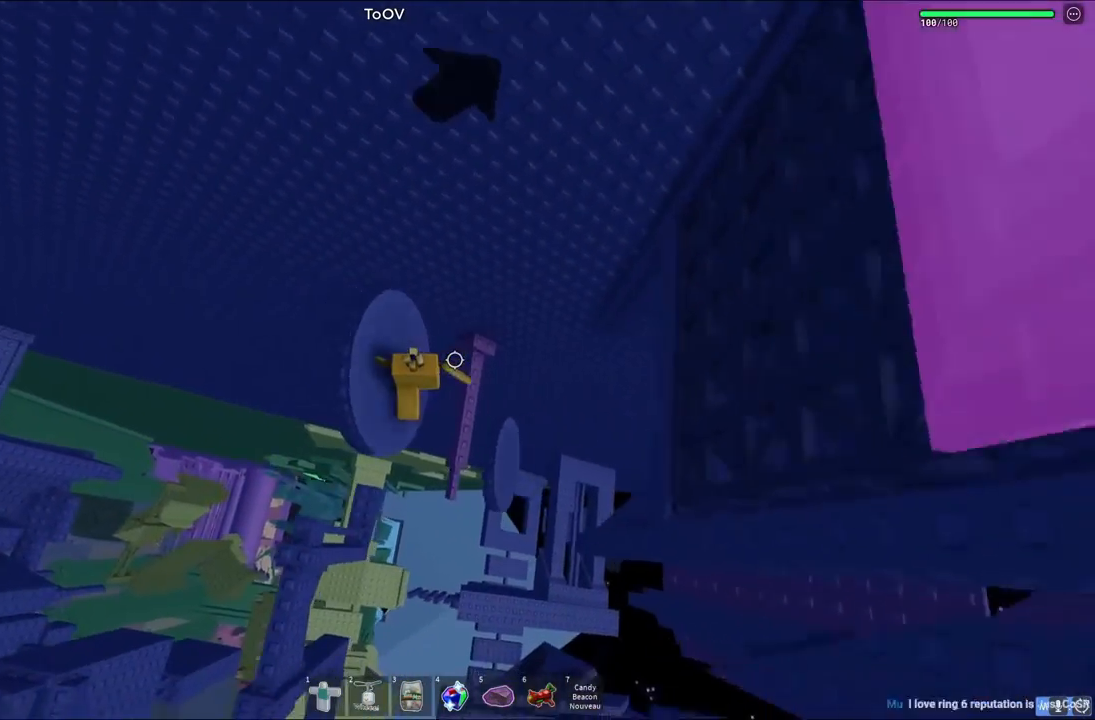
{"keys": ["d"], "events": [[100, "space", "up"], [183, "d", "down"], [217, "w", "down"], [317, "d", "up"], [317, "w", "up"], [433, "d", "down"]]}
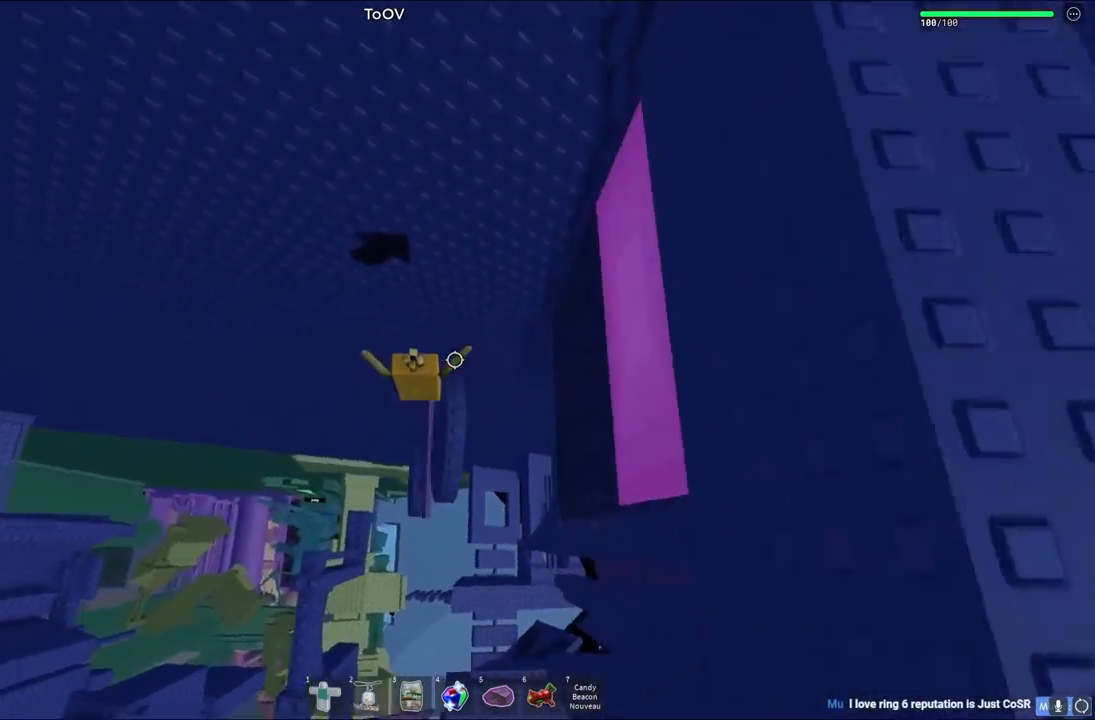
{"keys": [], "events": [[17, "d", "up"], [83, "d", "down"], [250, "d", "up"]]}
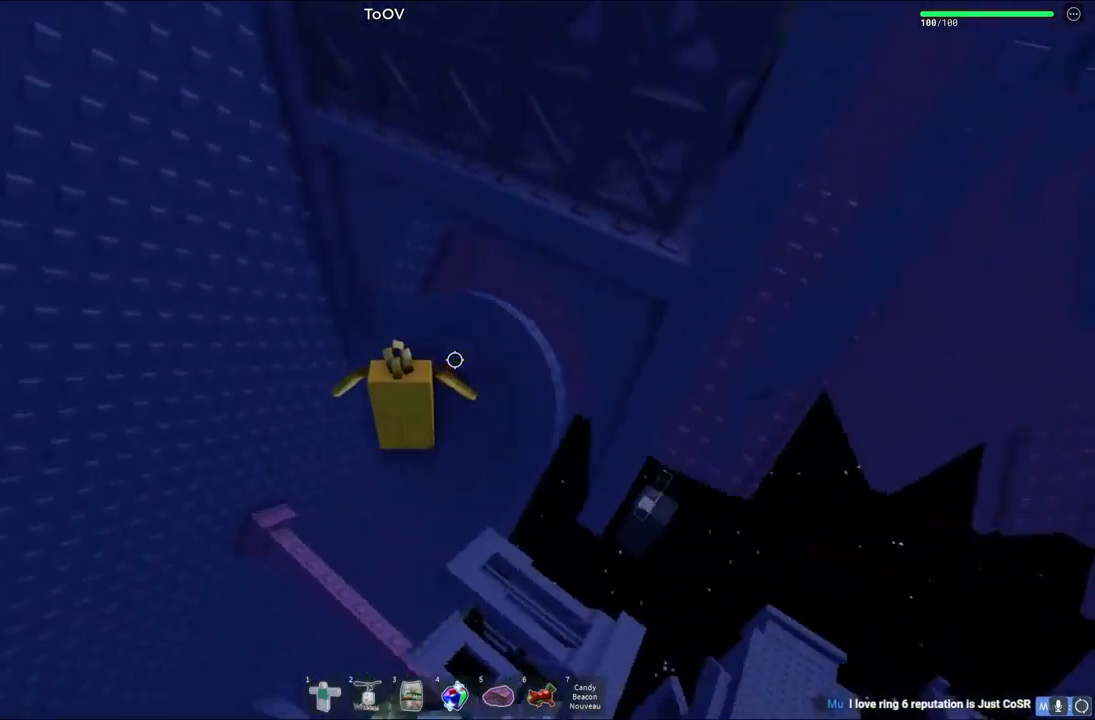
{"keys": ["w"], "events": [[283, "w", "down"], [300, "d", "down"], [450, "d", "up"]]}
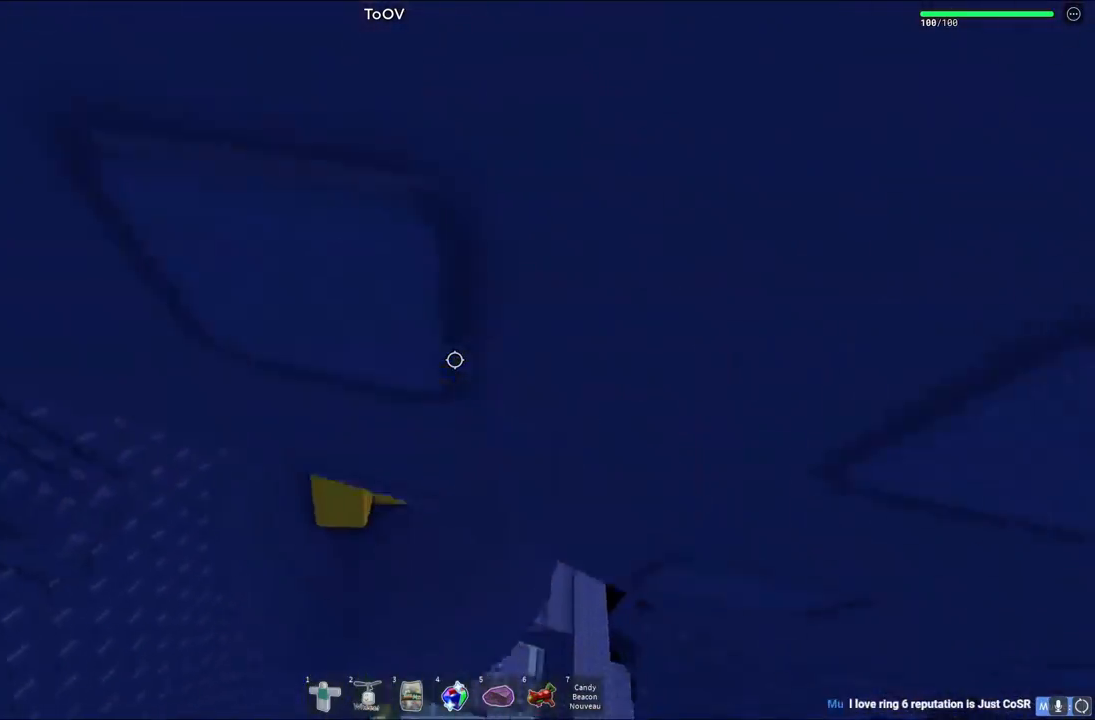
{"keys": ["d"], "events": [[50, "space", "down"], [233, "space", "up"], [350, "w", "up"], [483, "d", "down"]]}